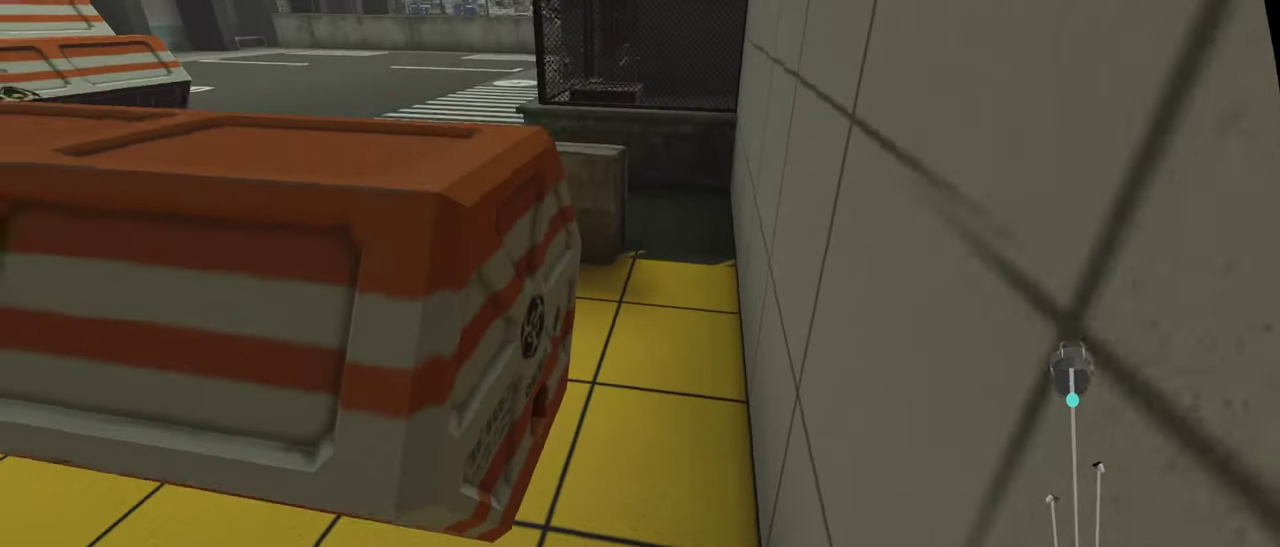
Gameplay with a controller; each line is a JSON object with the inputs held at the frame after it. "events" lists button and stick changes between this image and that frame as [ms after this image, input, new state], when the widget could be followed in between. This overlay highlights the sticks when they move; stick clicks (L3 R3) are not distinguishable. Not read: L2 L3 R3.
{"buttons": ["R2"], "left_stick": "center", "right_stick": "center", "events": [[167, "R2", "up"], [350, "R2", "down"]]}
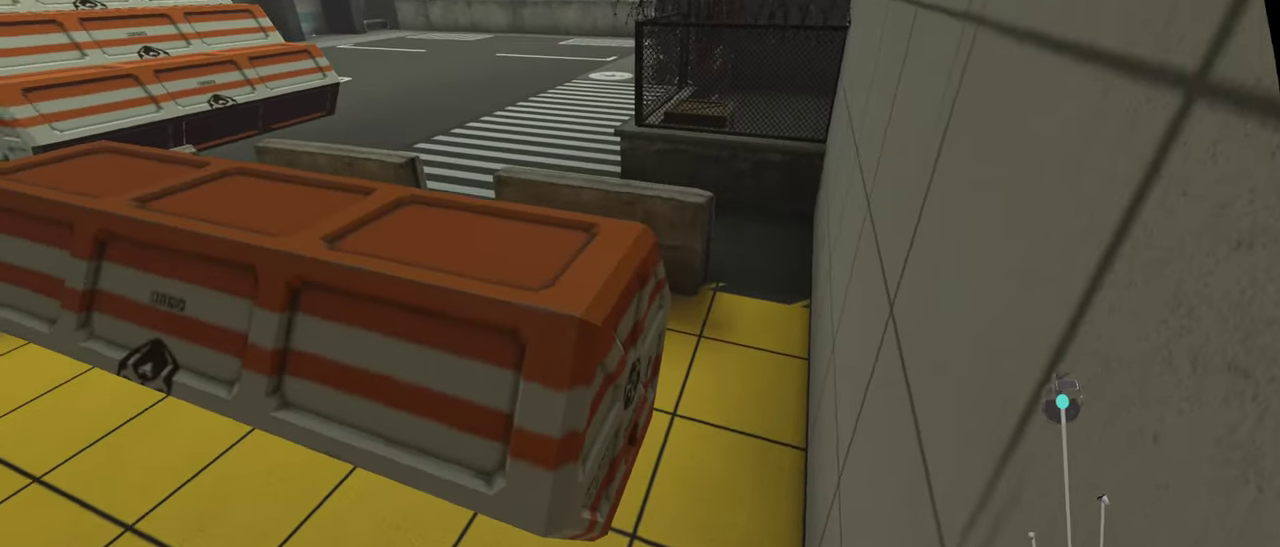
{"buttons": [], "left_stick": "center", "right_stick": "center", "events": [[167, "R2", "up"]]}
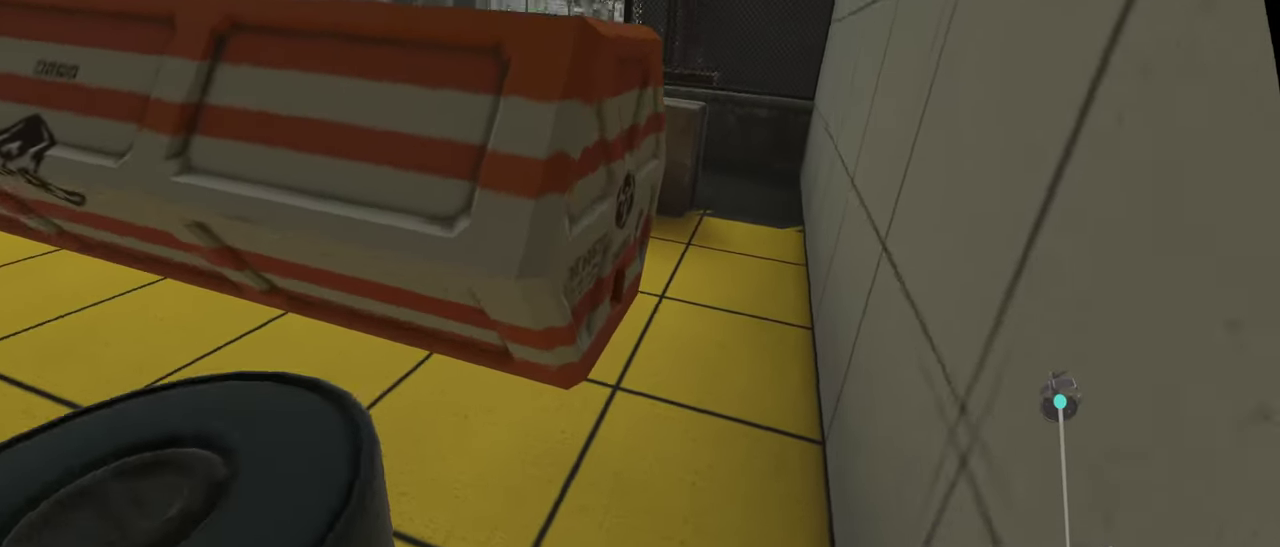
{"buttons": [], "left_stick": "up", "right_stick": "center"}
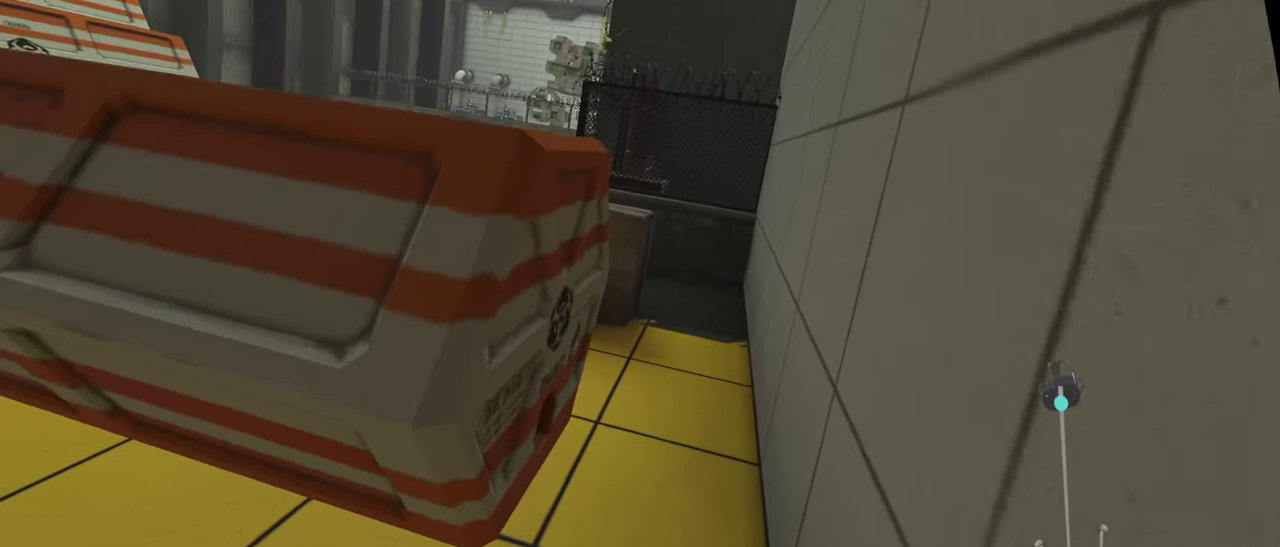
{"buttons": [], "left_stick": "center", "right_stick": "center"}
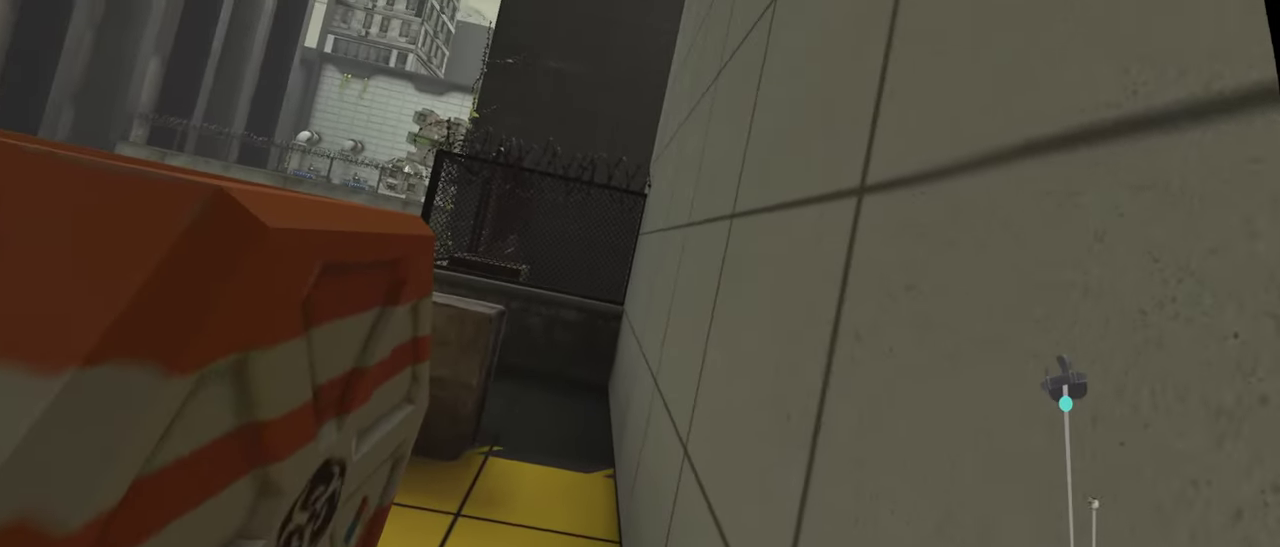
{"buttons": [], "left_stick": "center", "right_stick": "center", "events": []}
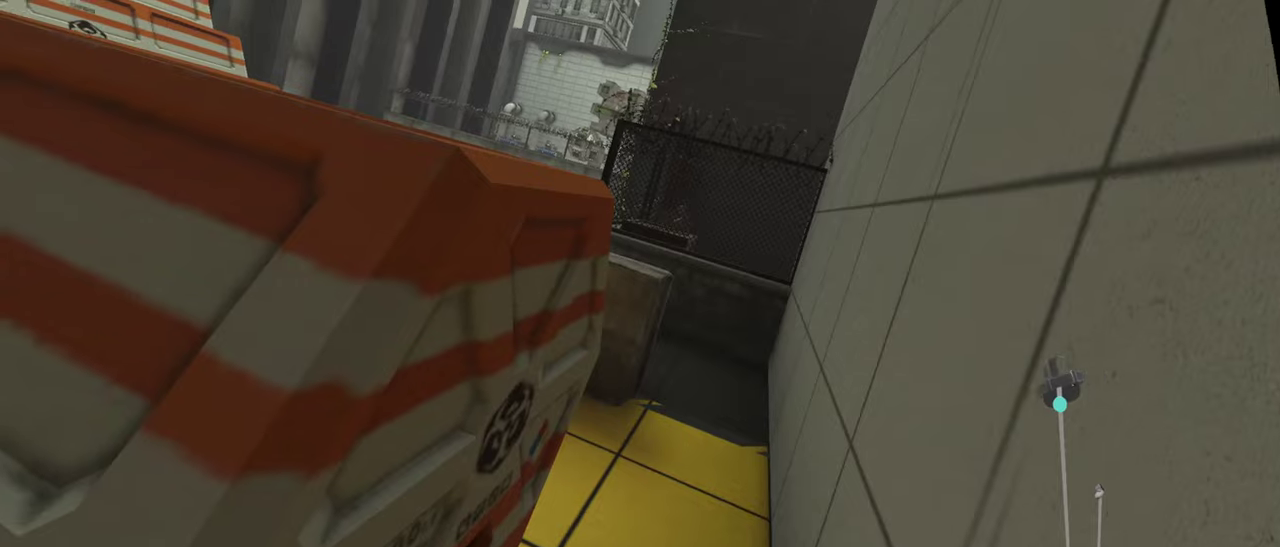
{"buttons": [], "left_stick": "center", "right_stick": "center", "events": [[150, "R2", "down"], [200, "R2", "up"]]}